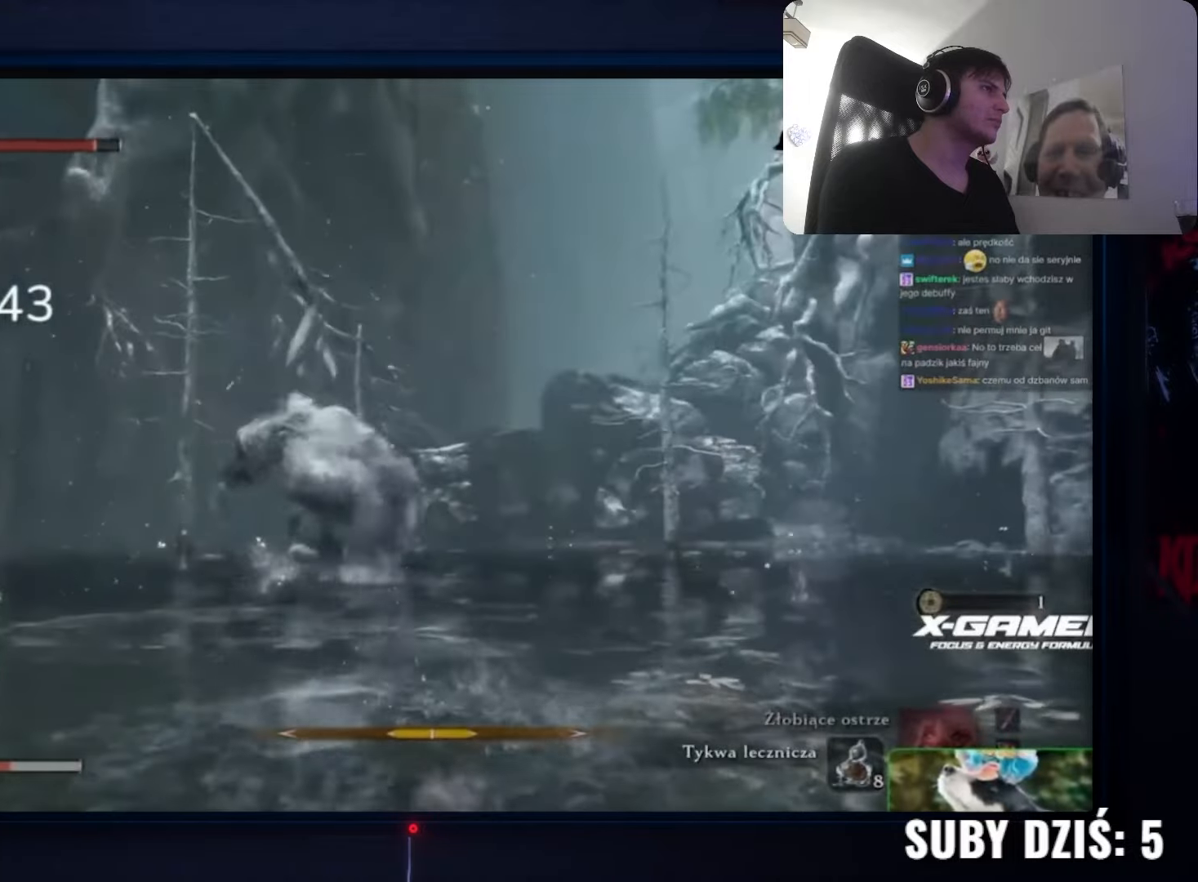
Gameplay with keyboard and mouse; each line is a JSON object with the keys and mouse buttons held at the frame after it. "events" lists presses ("down") and releases ("up") of "1", "2", "3", "4", "5", "a", "alt", "c", "caps_lock", "ctrl", "d", "e", "f", "g", "q", "r", "s", "shift", "space", "t", "tab", "v", "w", "x", "z" and "mouse_wheel" between this image and that frame as [ms after this image, input, new state], when the widget could be followed in between. "mouse_wheel" = the "wheel" button of the "mouse" list. No other keys are recorded. "wheel" means that the mouse wheel is clicked or scrolled. Not read: mouse_move.
{"keys": ["a", "space", "w"], "mouse": [], "events": []}
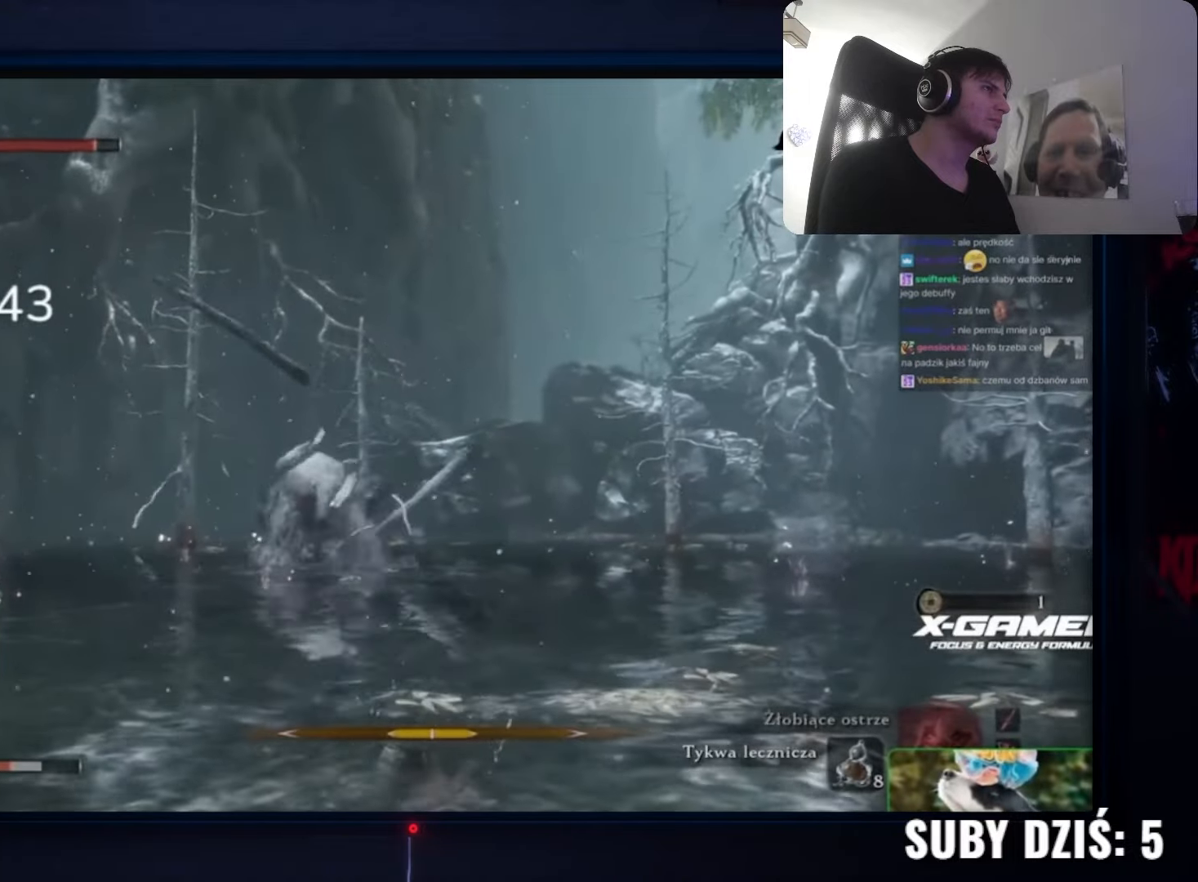
{"keys": ["space", "w"], "mouse": [], "events": [[333, "a", "up"]]}
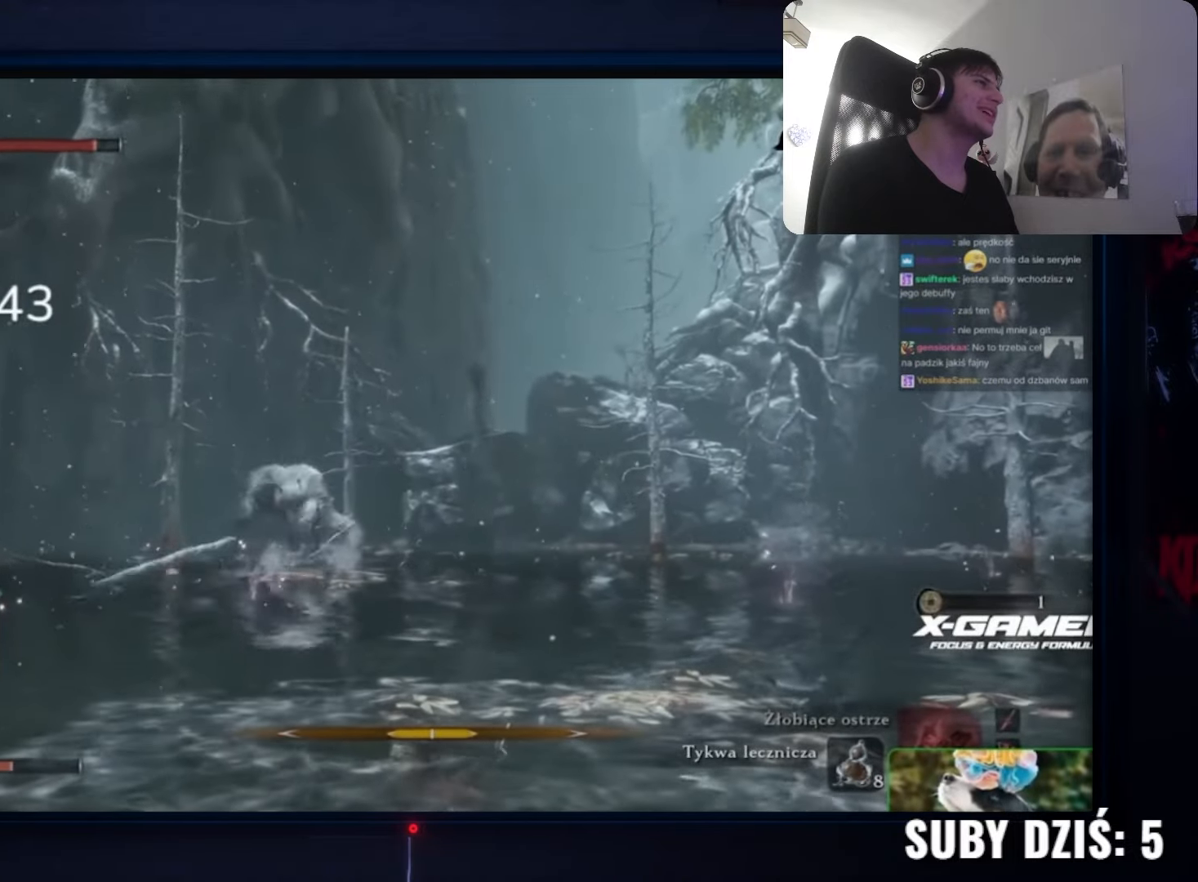
{"keys": ["space", "w"], "mouse": [], "events": []}
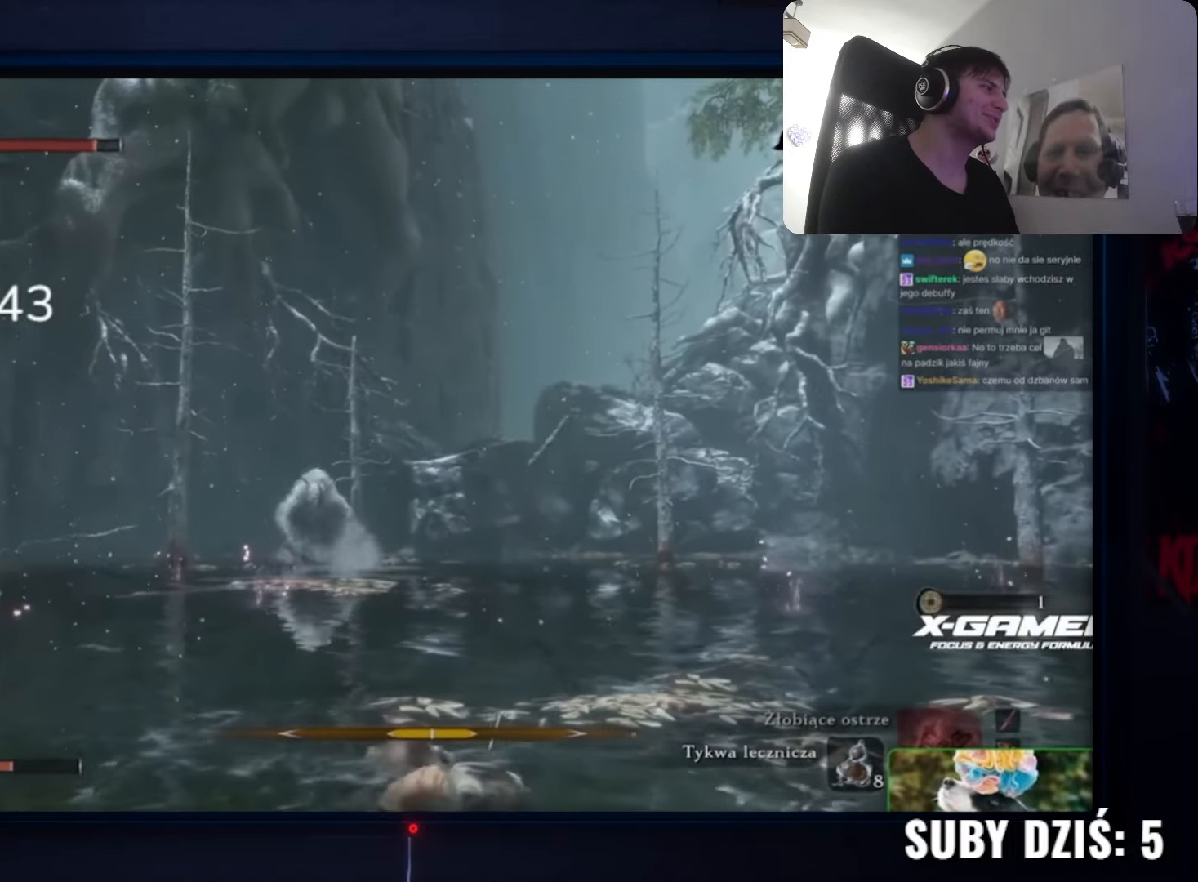
{"keys": ["space", "w"], "mouse": [], "events": []}
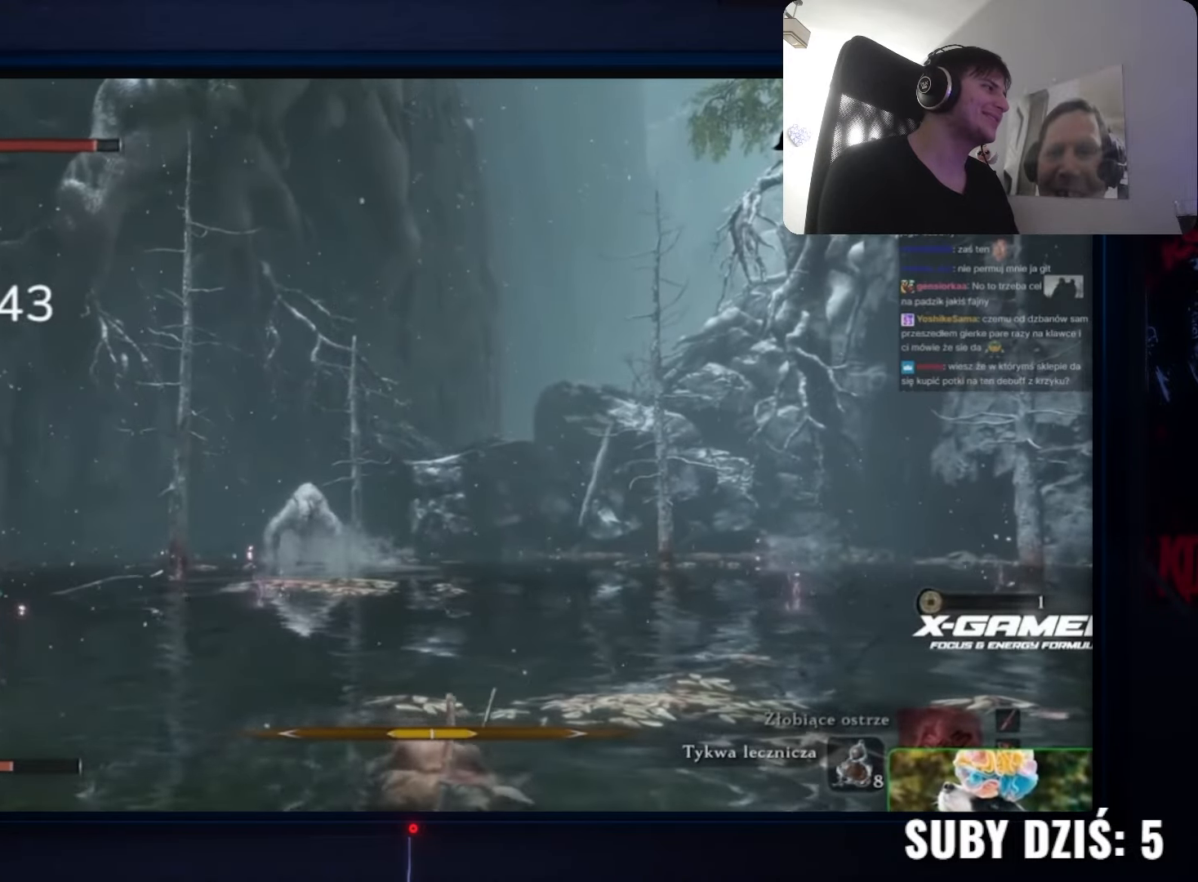
{"keys": ["space", "w"], "mouse": [], "events": []}
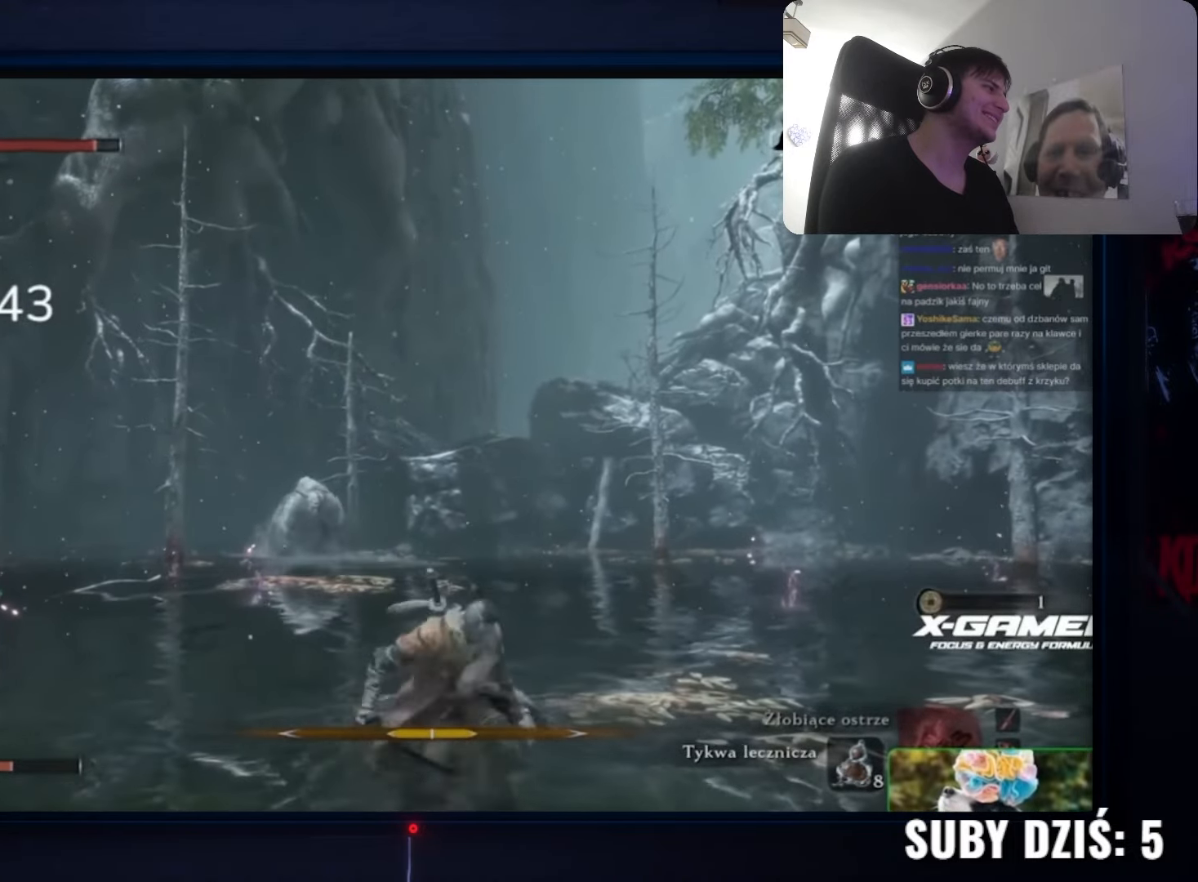
{"keys": ["space", "w"], "mouse": [], "events": []}
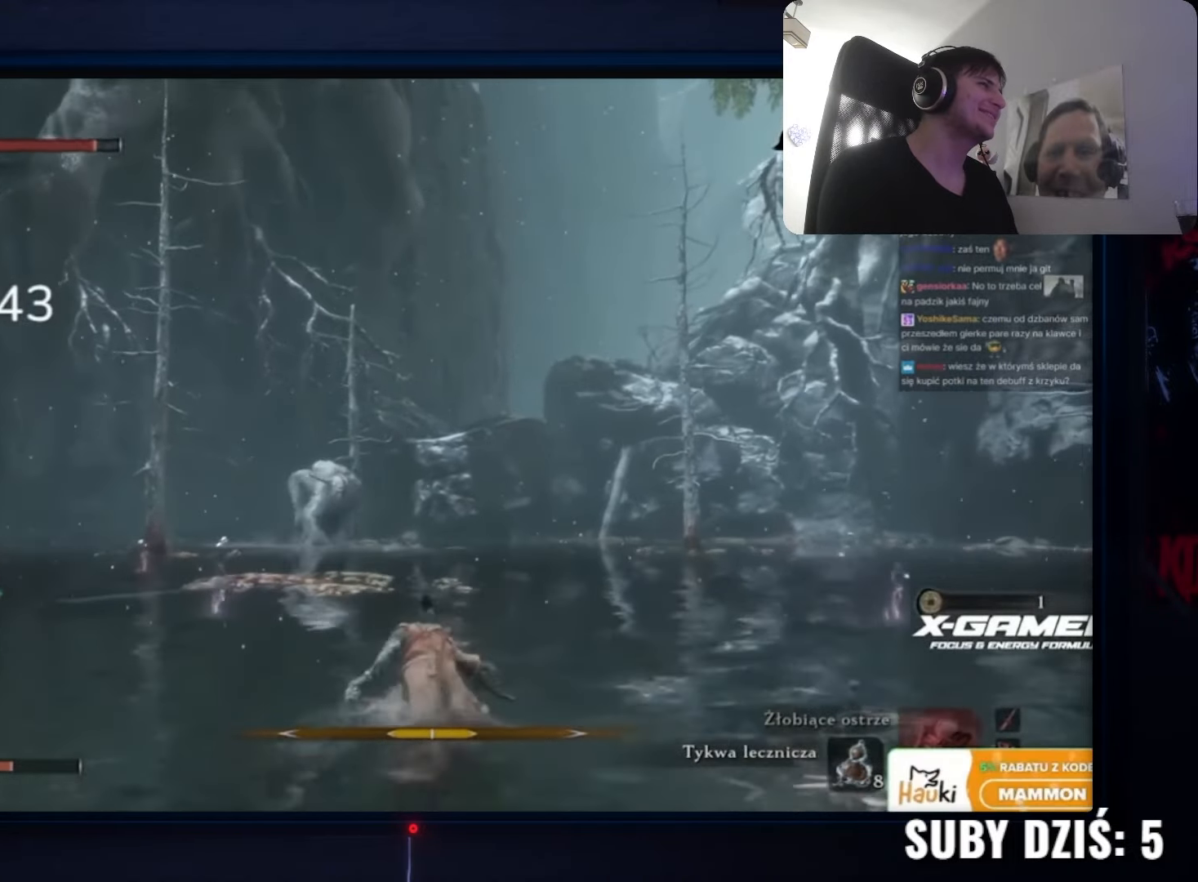
{"keys": ["space", "w"], "mouse": [], "events": []}
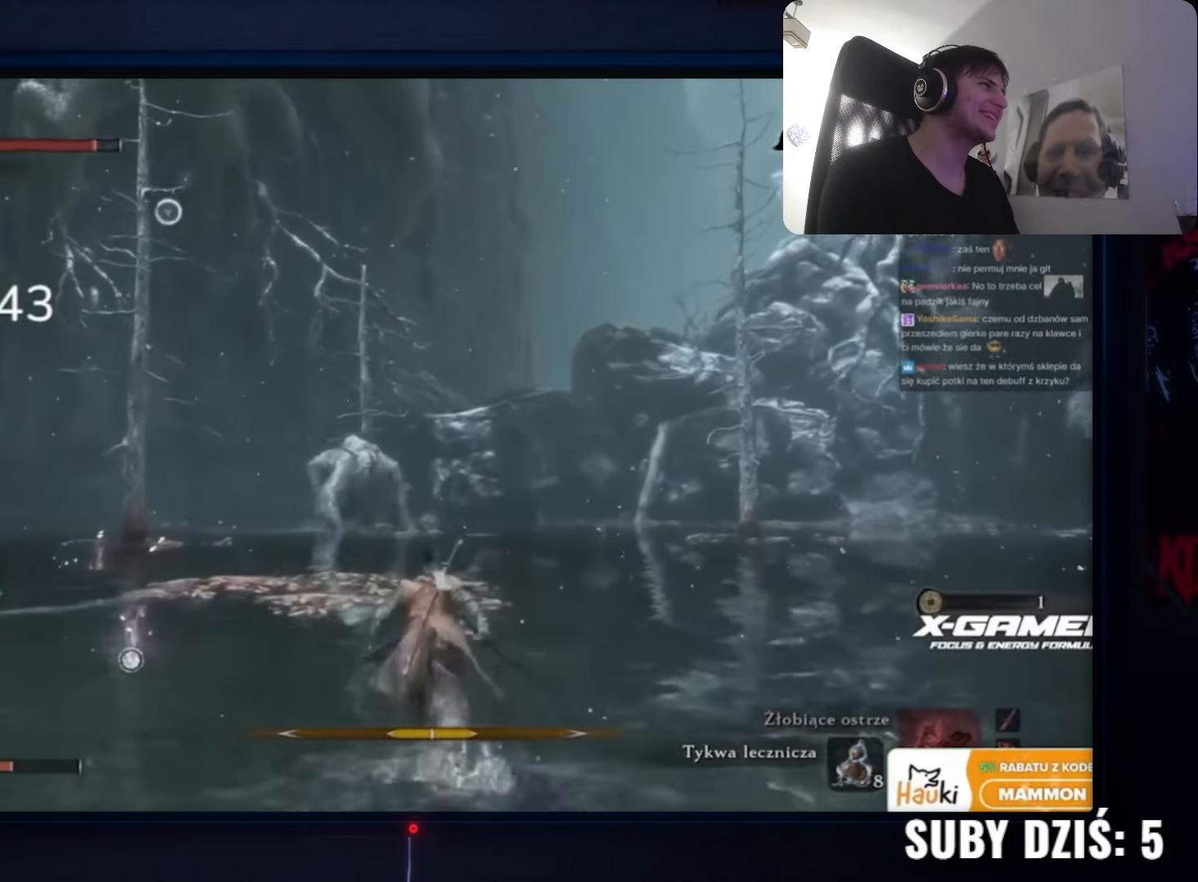
{"keys": ["d", "space", "w"], "mouse": [], "events": [[500, "d", "down"]]}
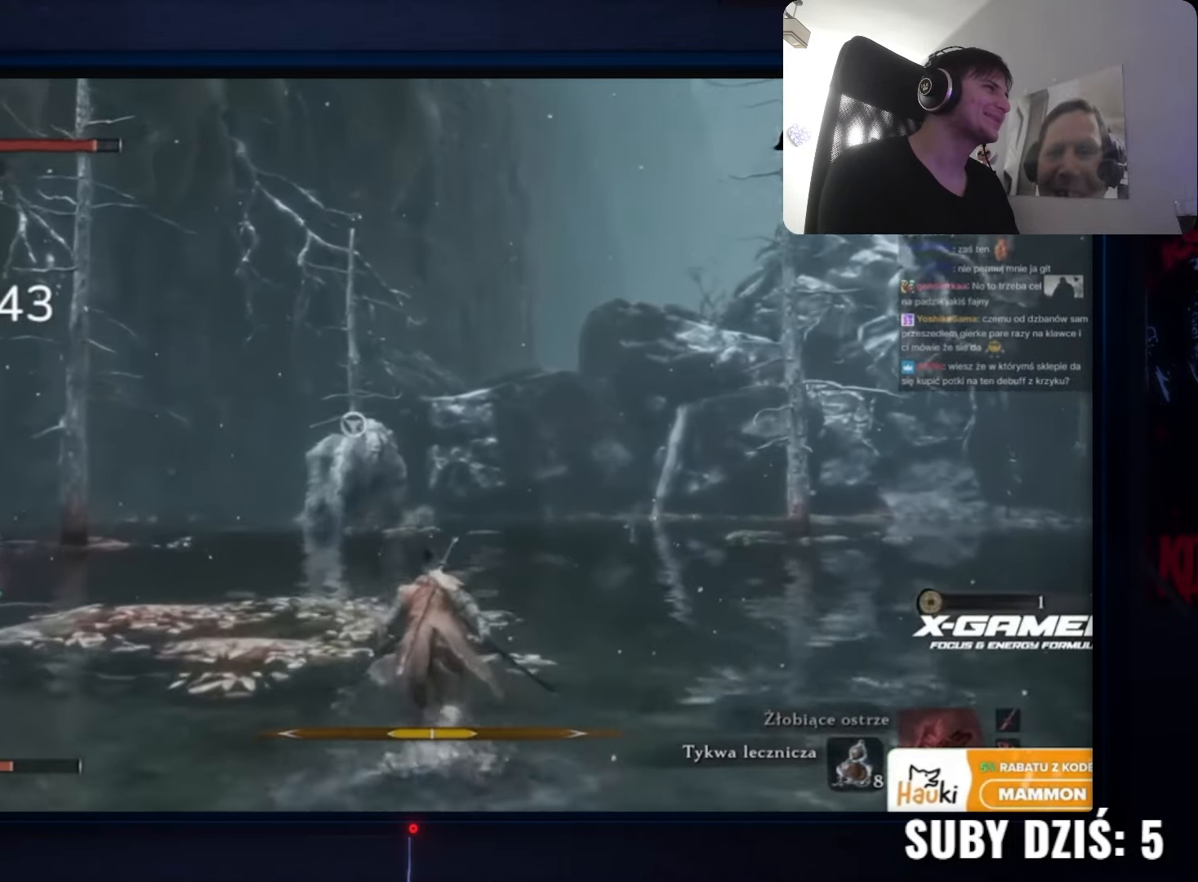
{"keys": ["space", "w"], "mouse": [], "events": [[117, "d", "up"]]}
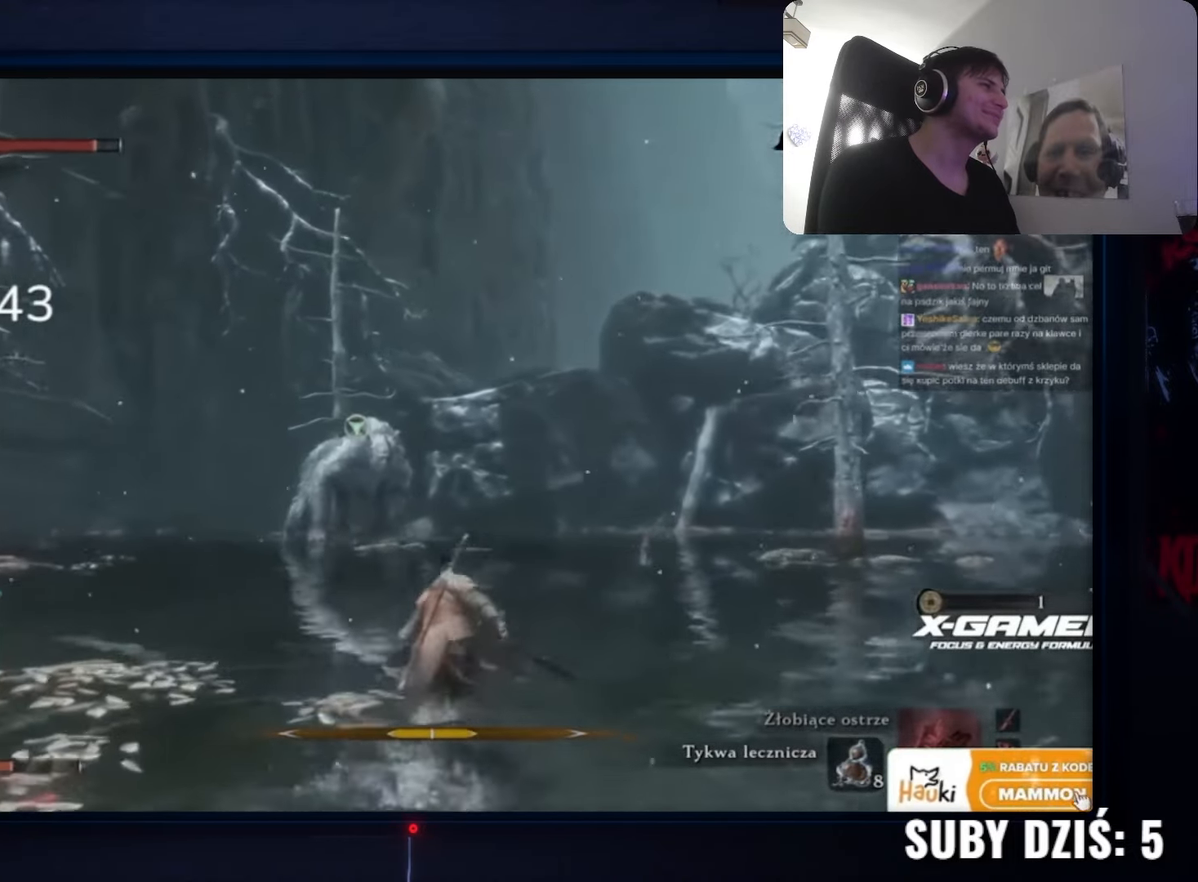
{"keys": ["space", "w"], "mouse": [], "events": [[17, "f", "down"], [133, "f", "up"]]}
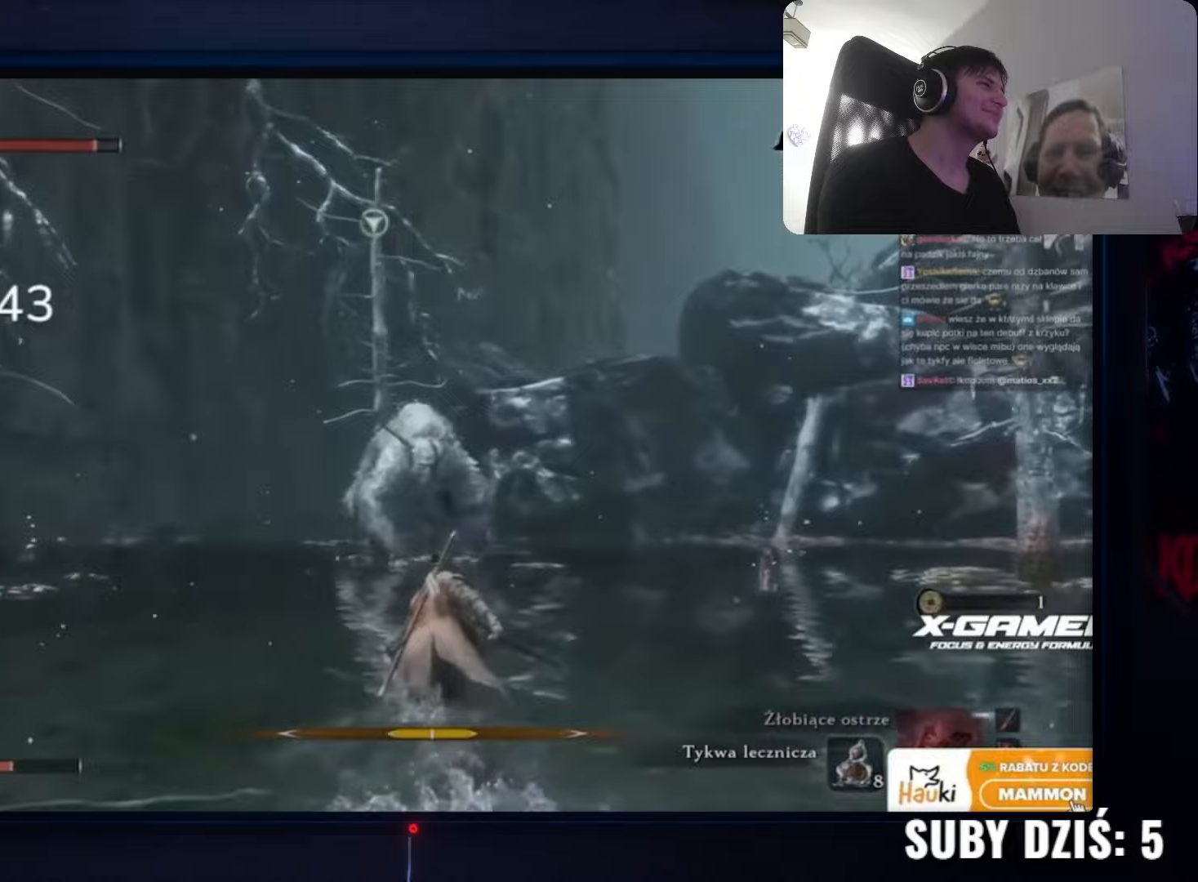
{"keys": ["space", "w"], "mouse": [], "events": []}
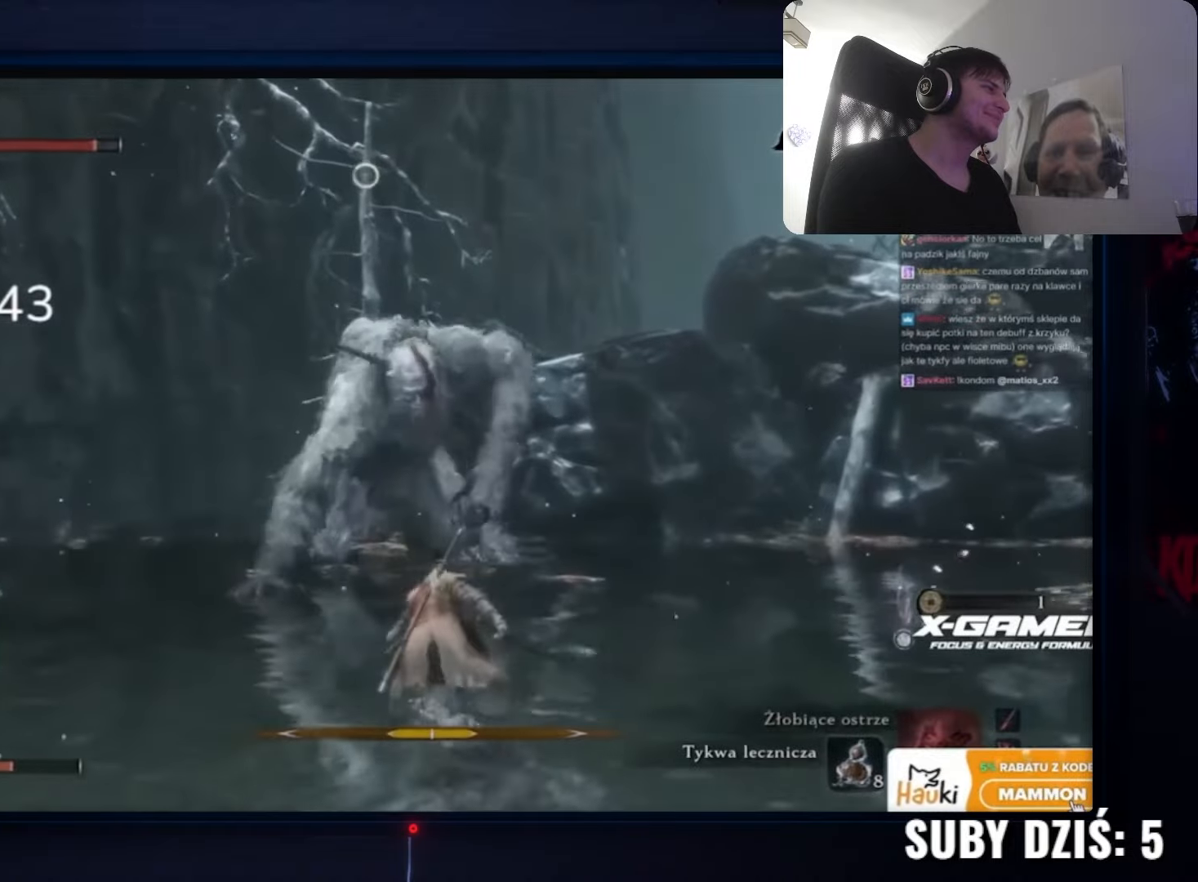
{"keys": ["a", "space", "w"], "mouse": [], "events": [[50, "f", "down"], [100, "f", "up"], [300, "f", "down"], [417, "f", "up"], [467, "a", "down"]]}
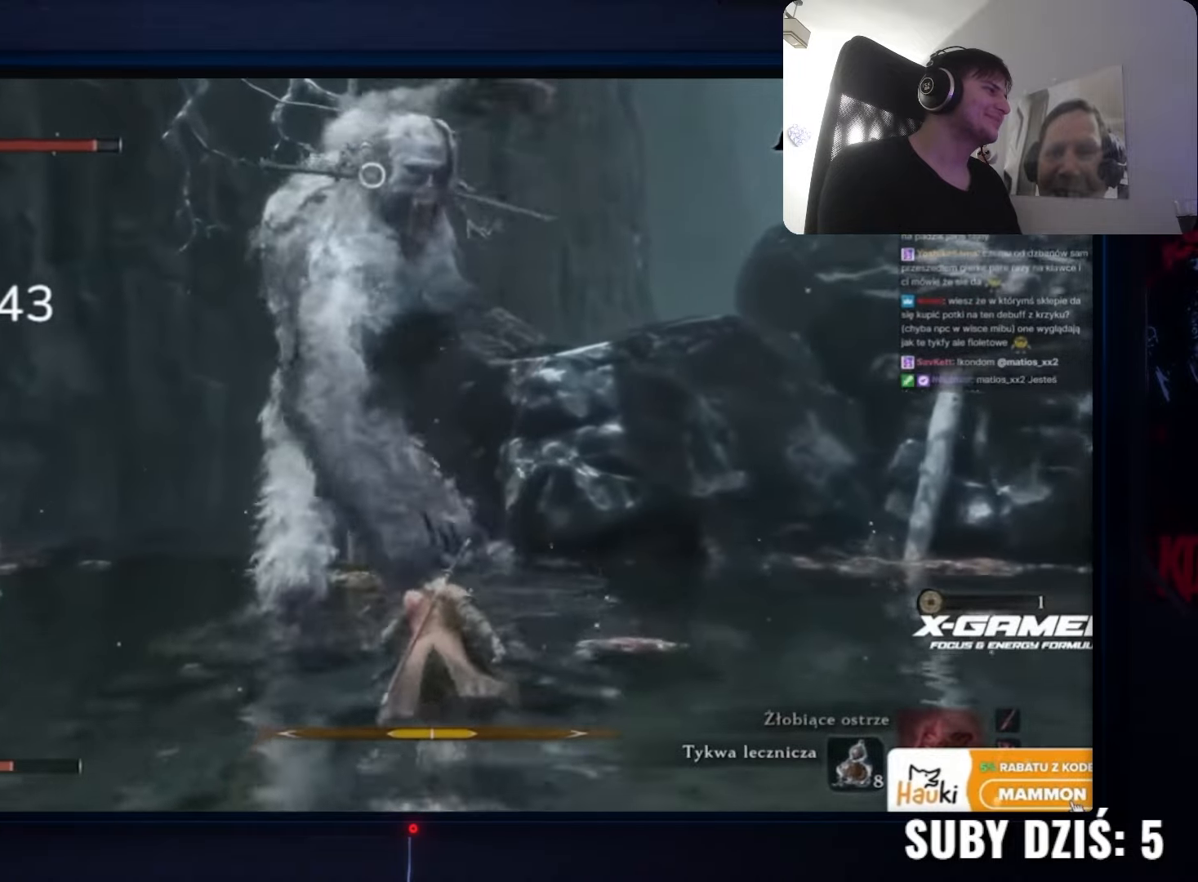
{"keys": ["a"], "mouse": []}
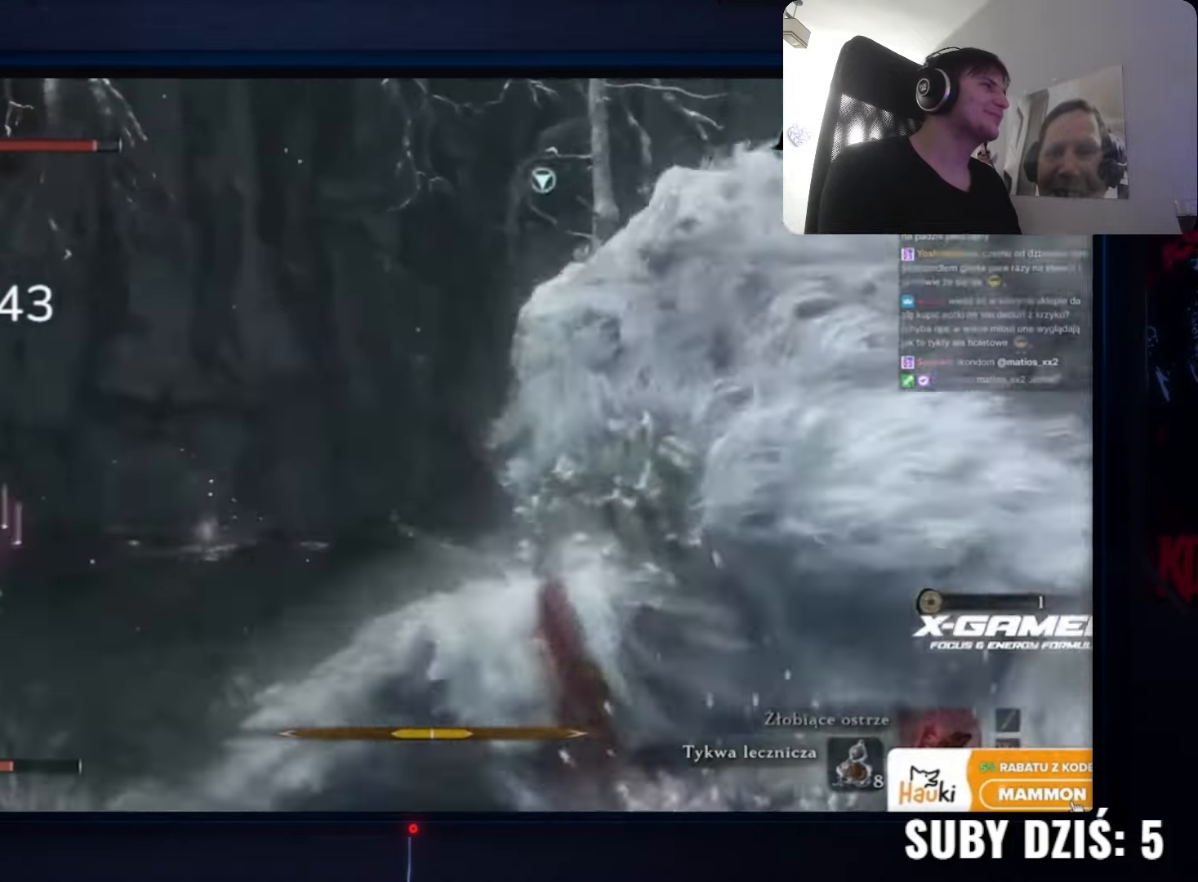
{"keys": ["a", "space", "w"], "mouse": [], "events": [[100, "w", "down"], [350, "space", "down"]]}
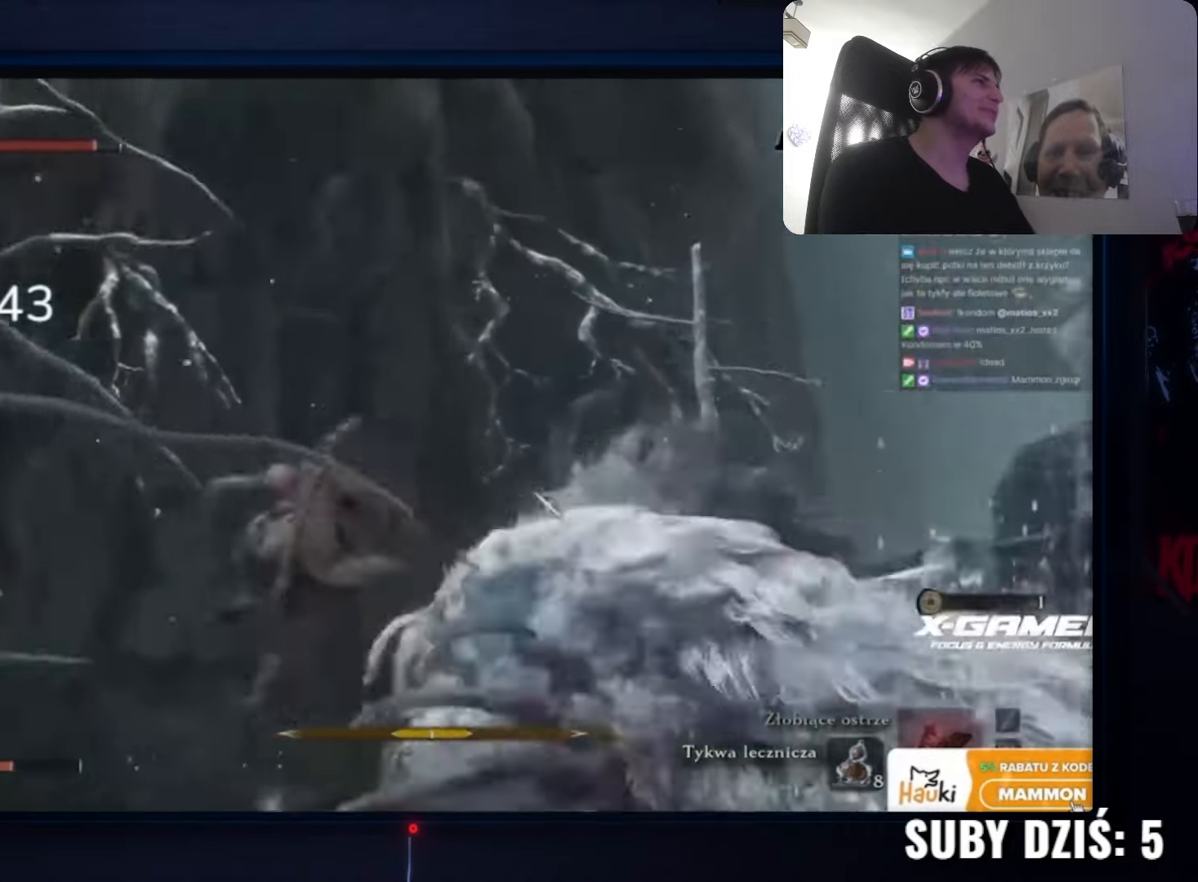
{"keys": ["a", "w"], "mouse": [], "events": [[33, "space", "up"]]}
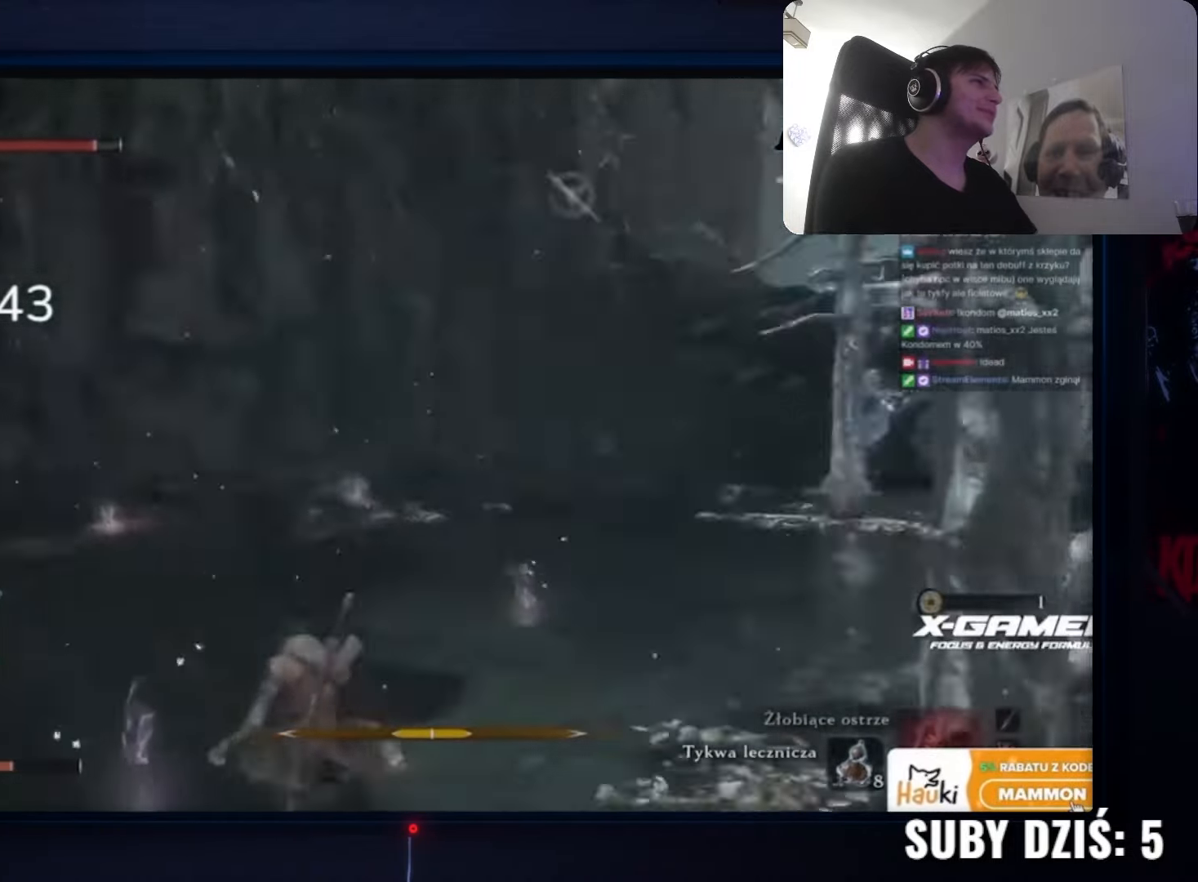
{"keys": ["d", "space", "w"], "mouse": [], "events": [[117, "d", "down"], [200, "a", "up"], [467, "space", "down"]]}
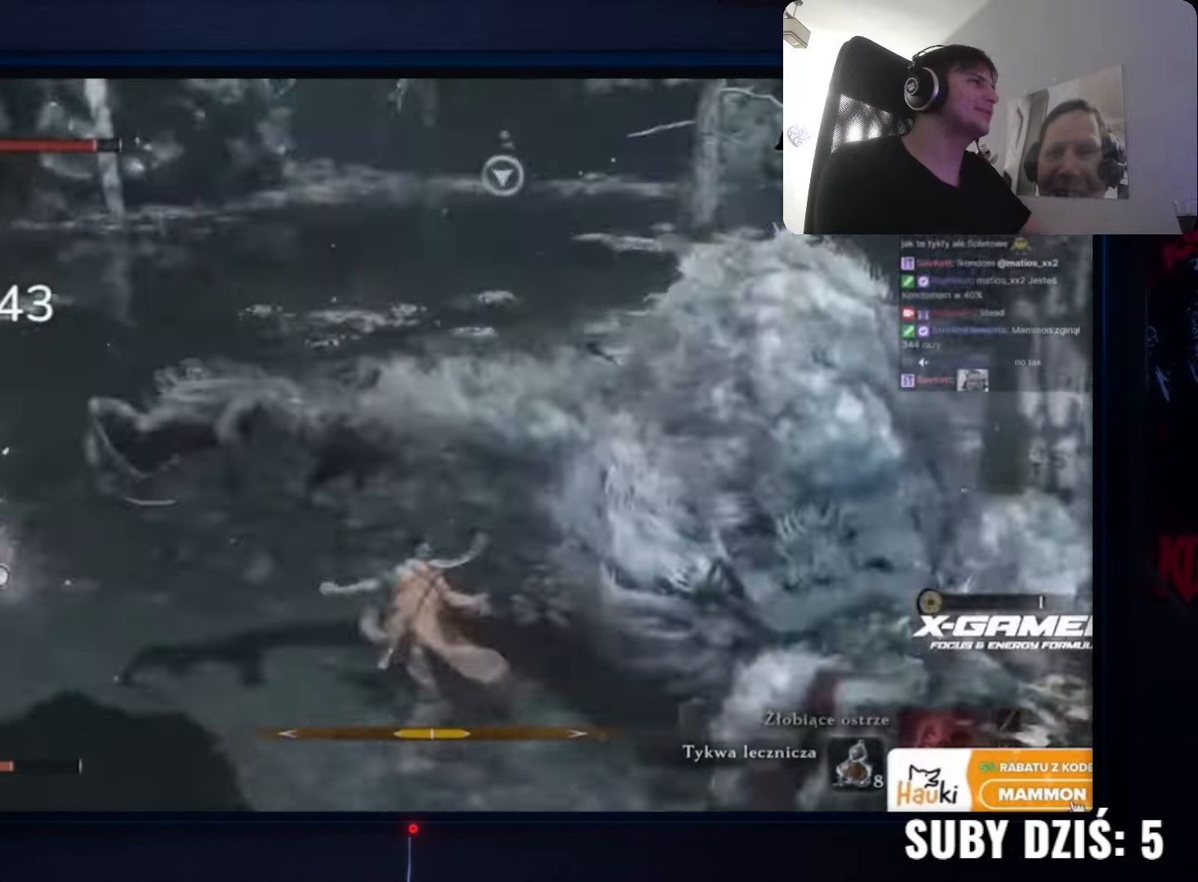
{"keys": ["a", "w"], "mouse": [], "events": [[133, "a", "down"], [250, "d", "up"], [400, "space", "up"]]}
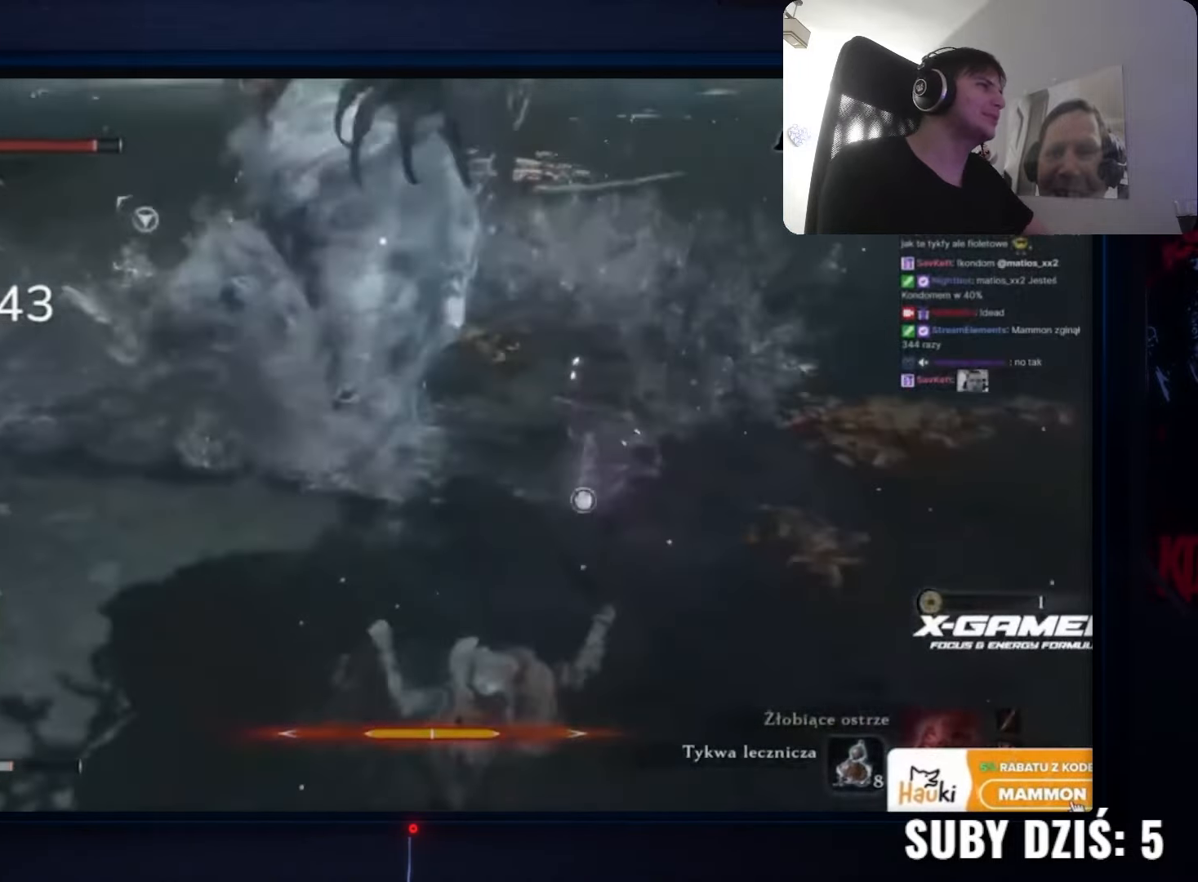
{"keys": ["a", "space", "w"], "mouse": [], "events": [[117, "space", "down"], [317, "space", "up"], [400, "space", "down"]]}
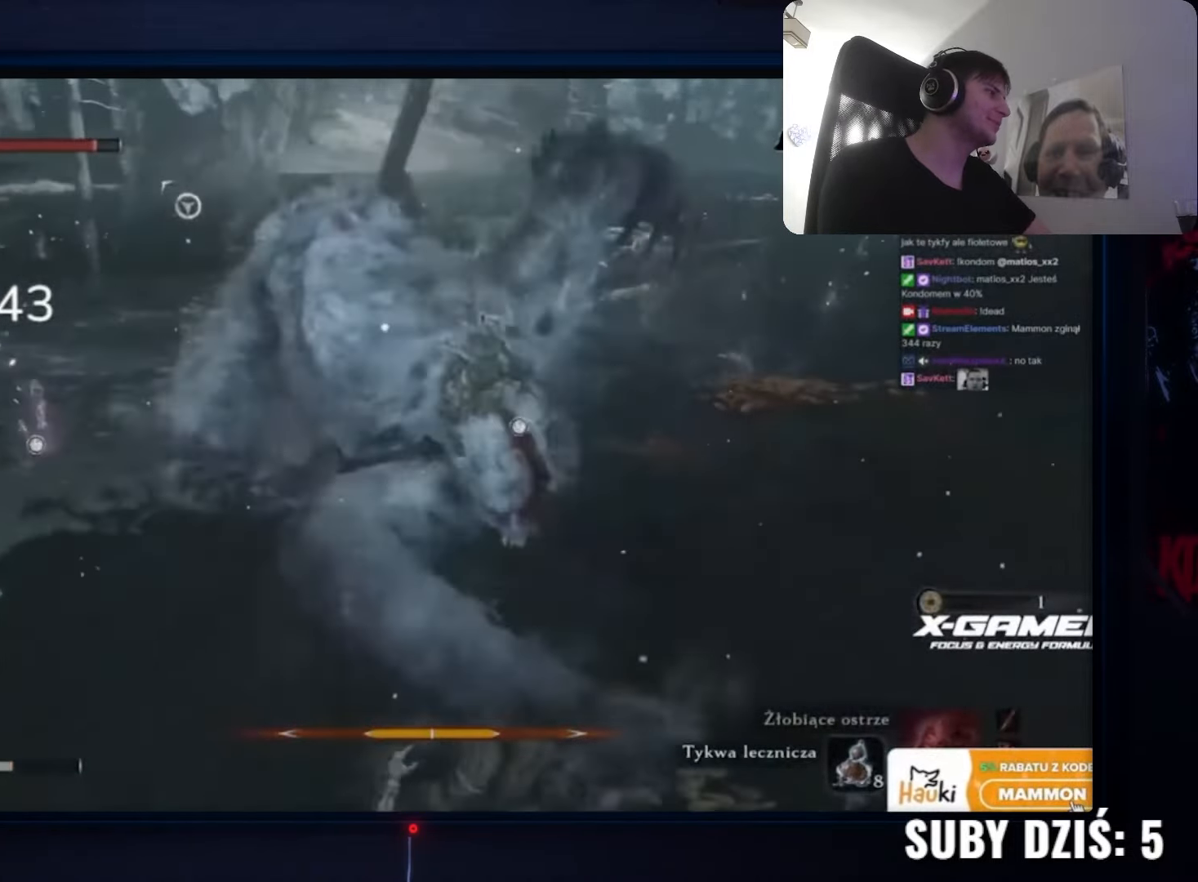
{"keys": ["a", "space", "w"], "mouse": [], "events": []}
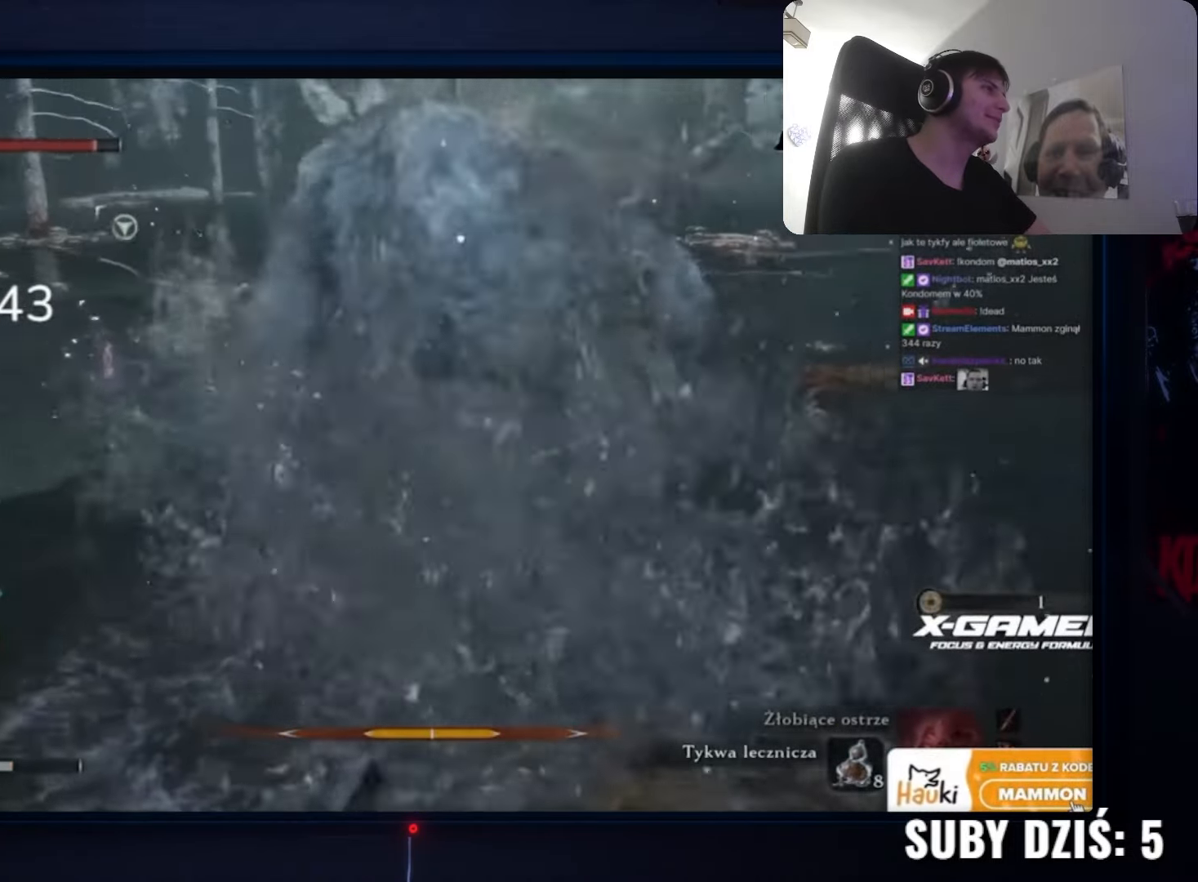
{"keys": ["space", "w"], "mouse": [], "events": [[83, "a", "up"]]}
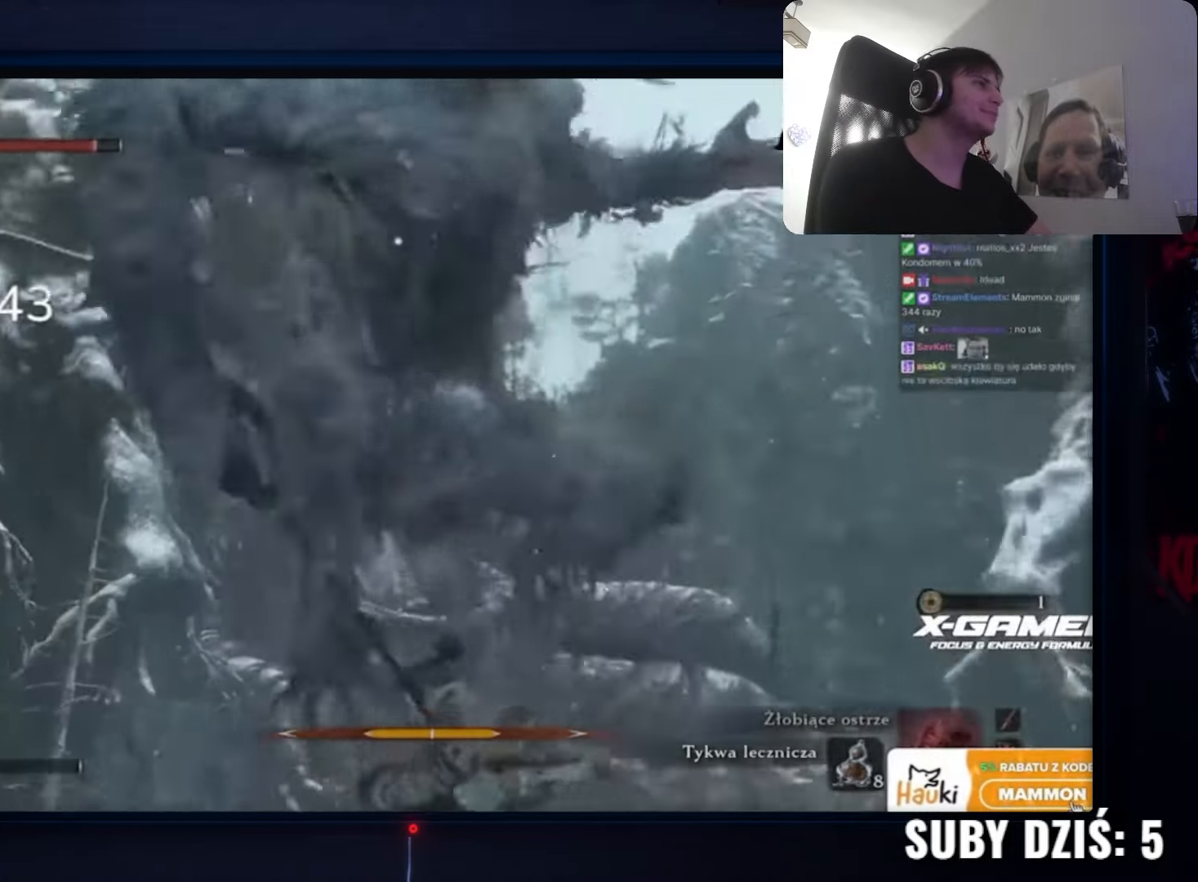
{"keys": ["w"], "mouse": [], "events": [[117, "space", "up"]]}
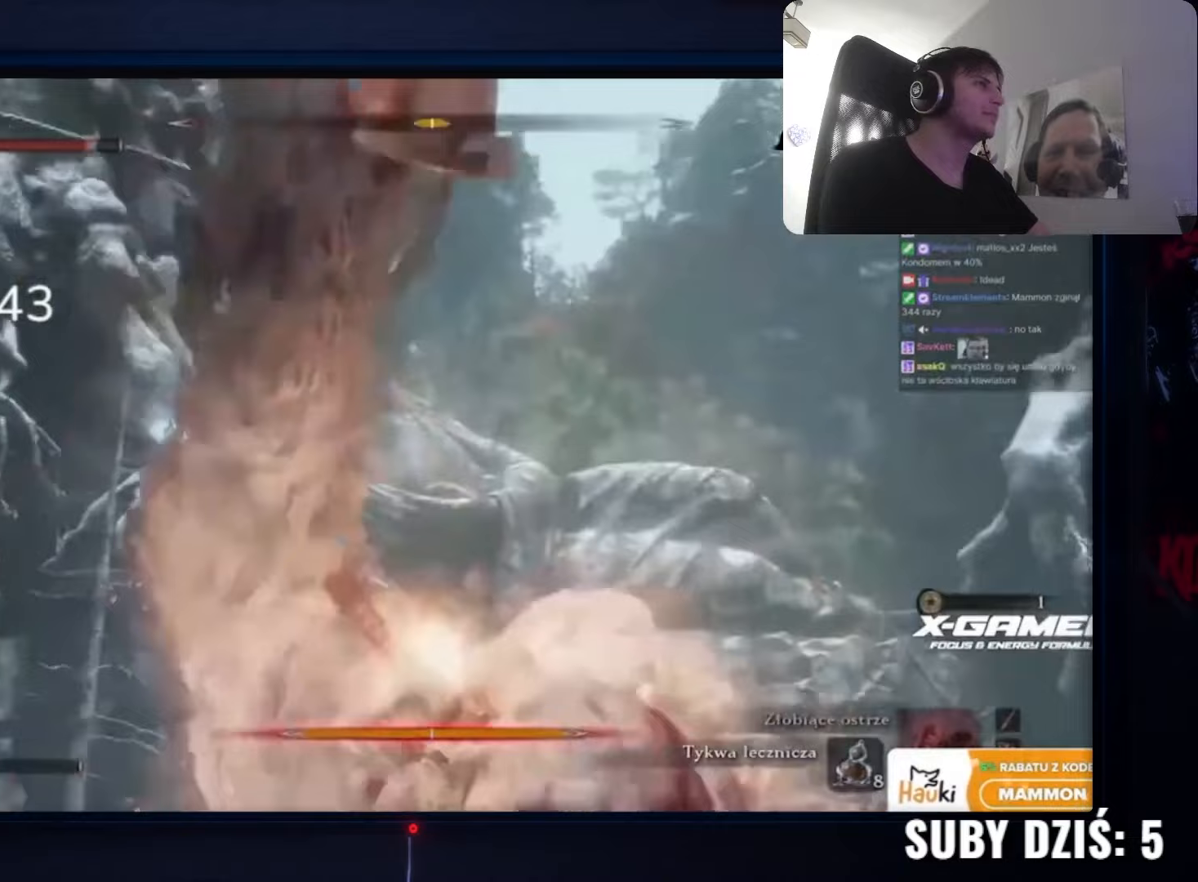
{"keys": ["space", "w"], "mouse": [], "events": [[417, "space", "down"]]}
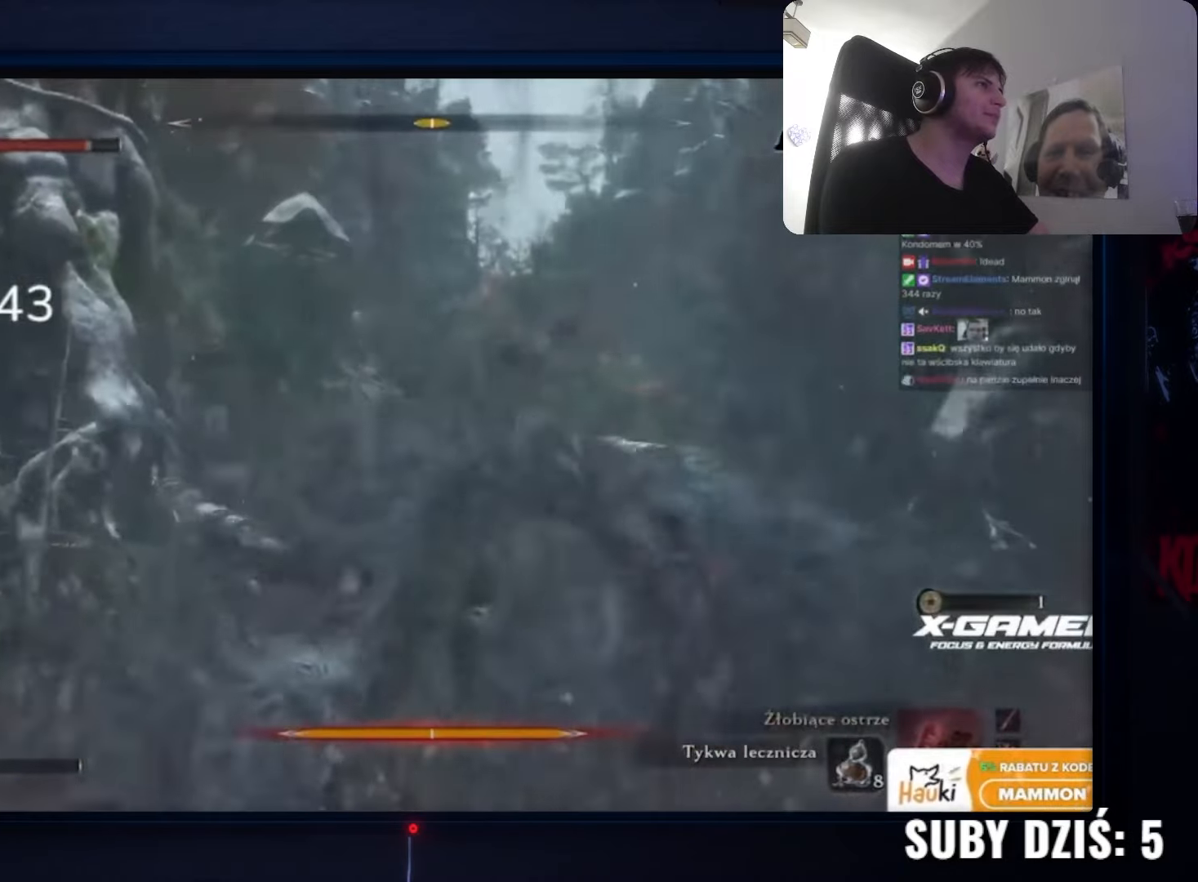
{"keys": ["w"], "mouse": [], "events": [[67, "space", "up"]]}
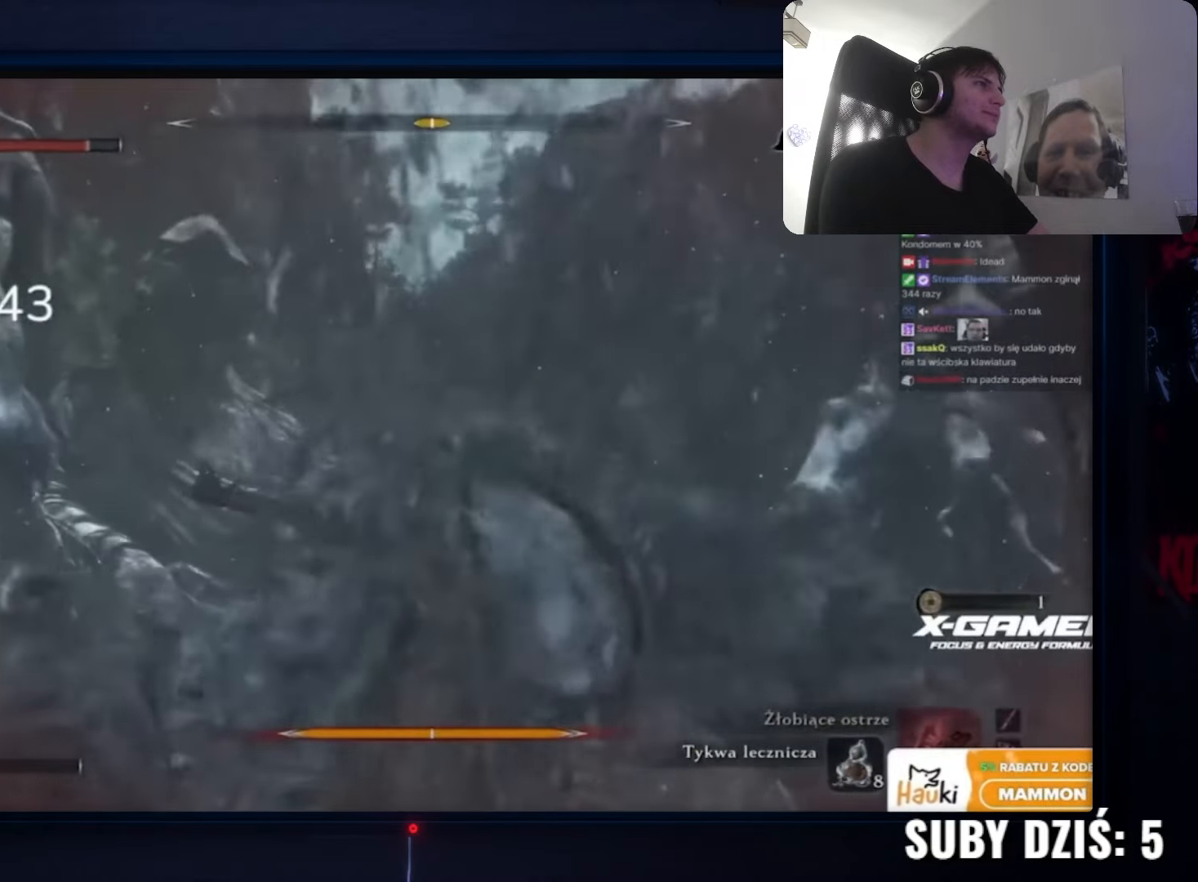
{"keys": [], "mouse": [], "events": [[317, "w", "up"]]}
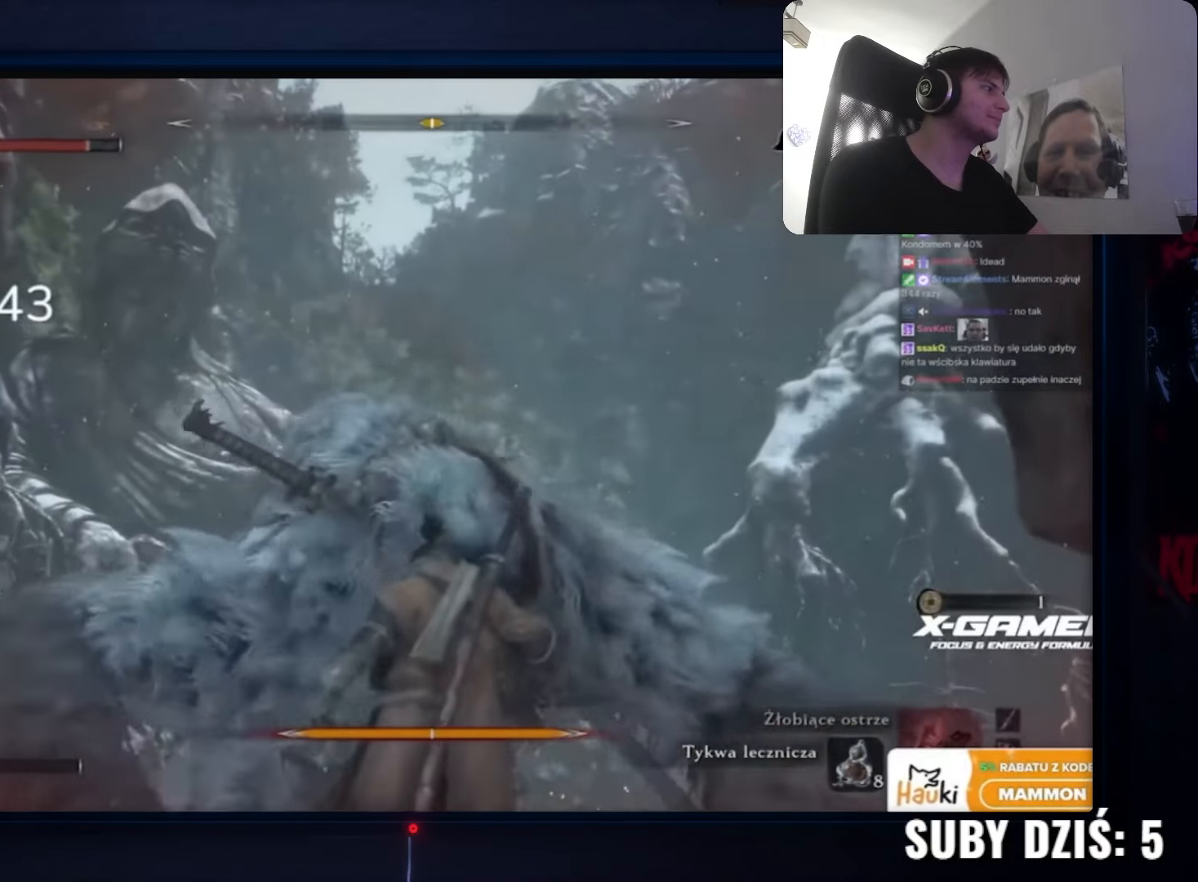
{"keys": [], "mouse": [], "events": []}
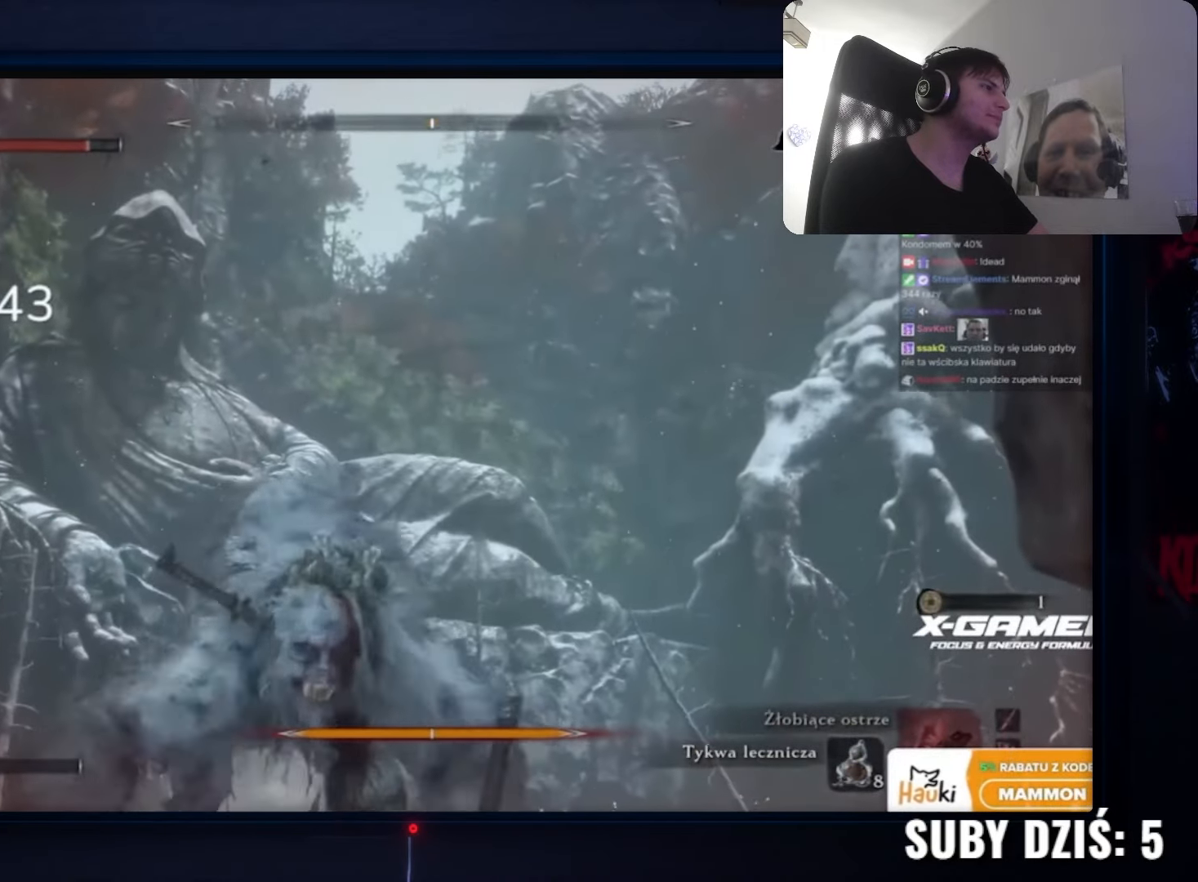
{"keys": [], "mouse": [], "events": []}
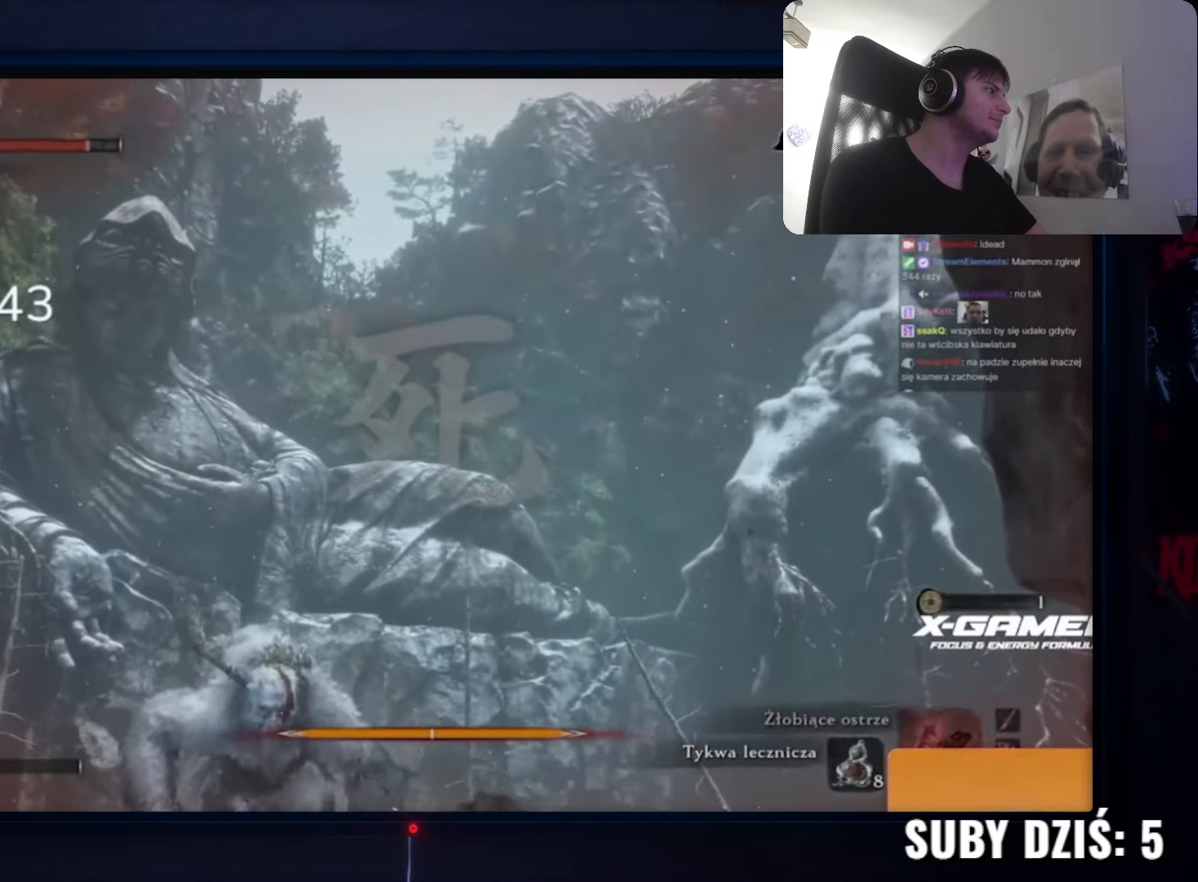
{"keys": [], "mouse": [], "events": []}
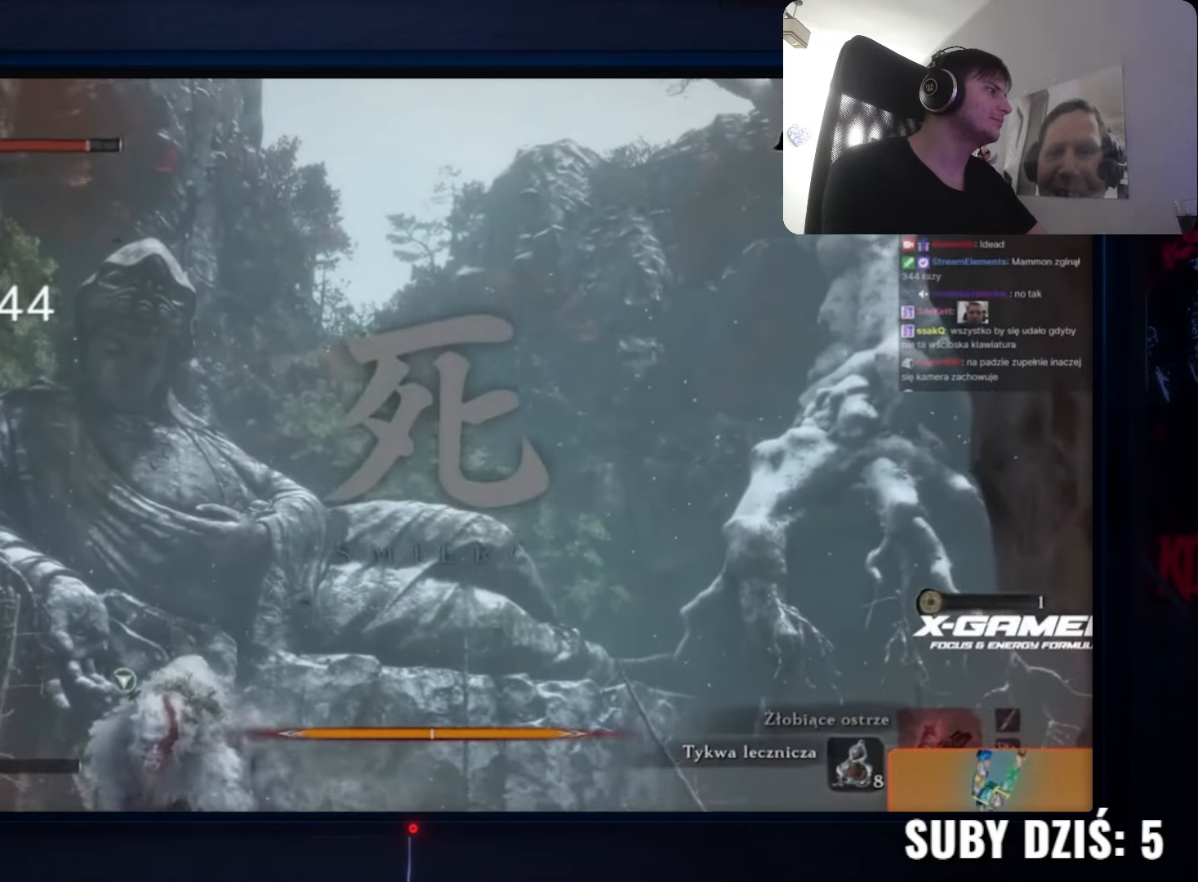
{"keys": [], "mouse": [], "events": []}
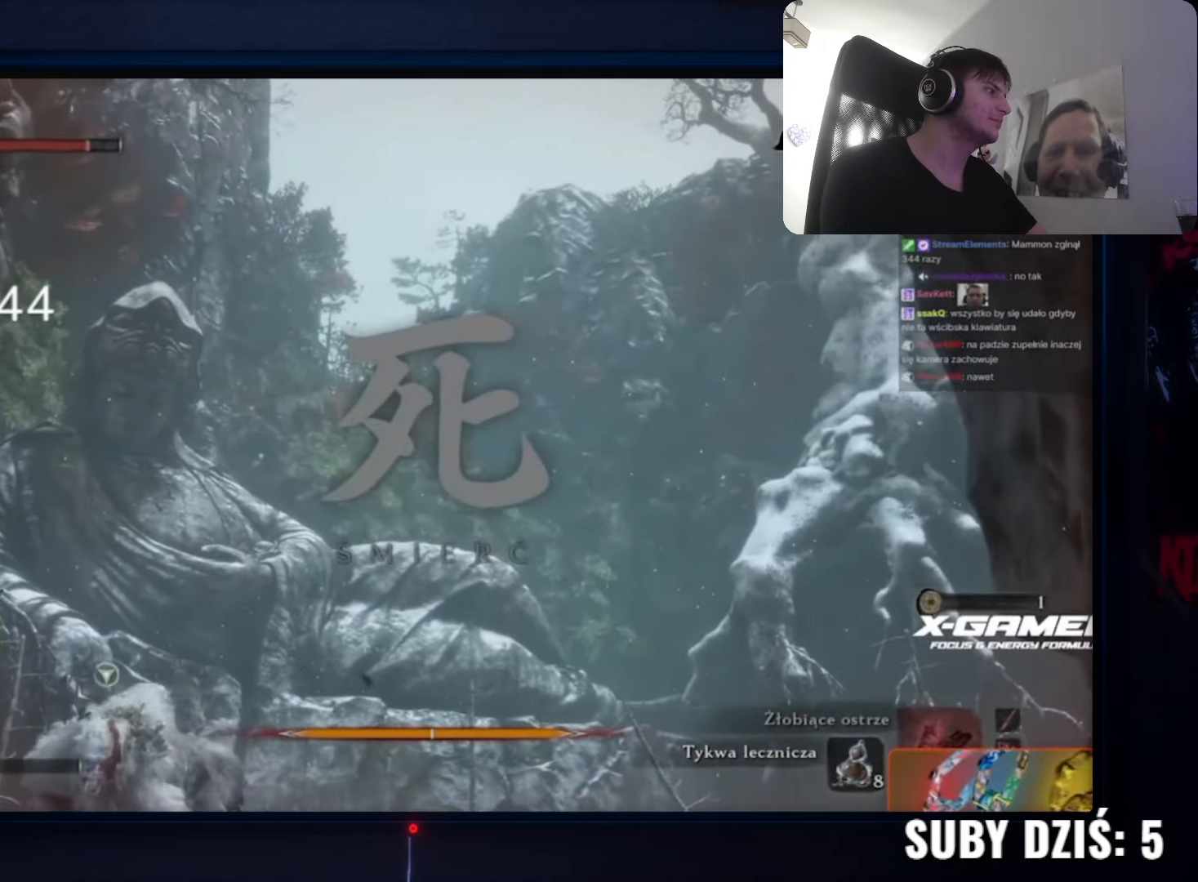
{"keys": [], "mouse": [], "events": []}
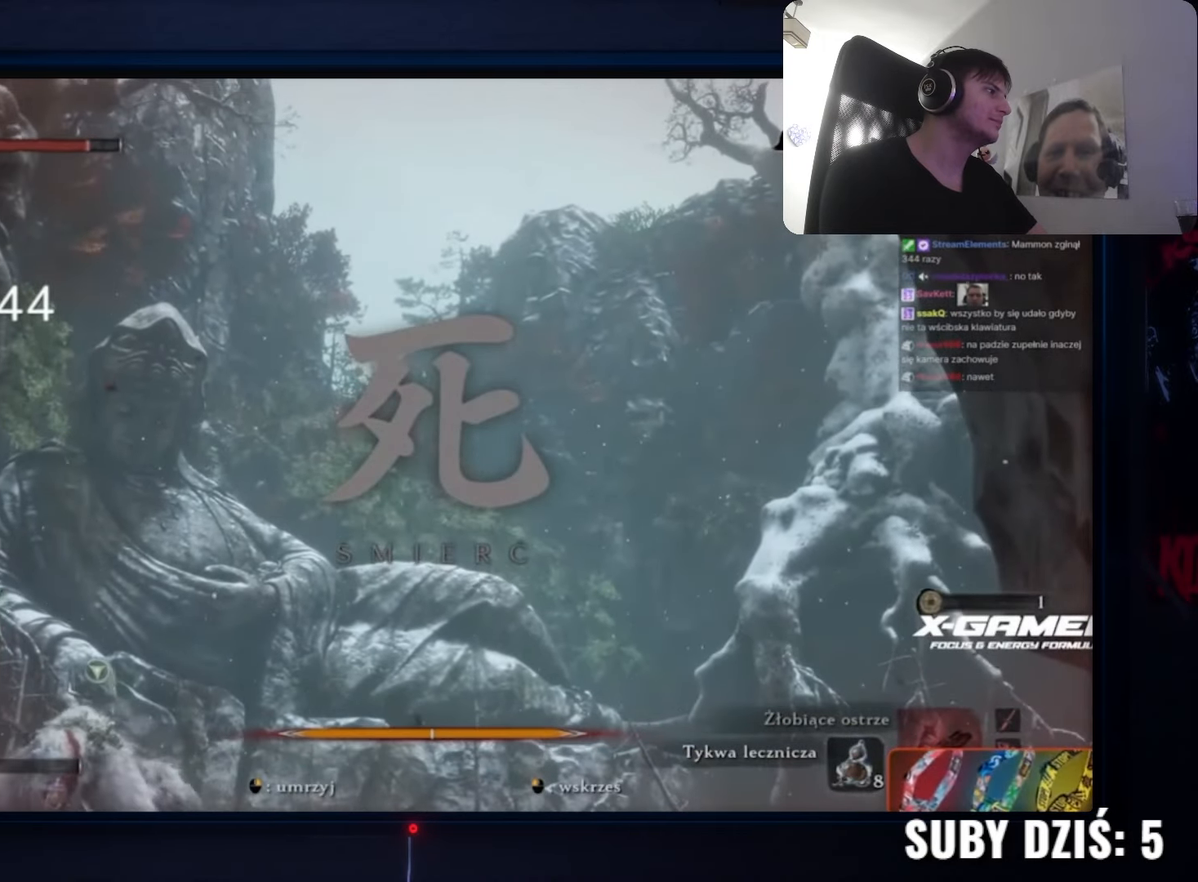
{"keys": [], "mouse": [], "events": []}